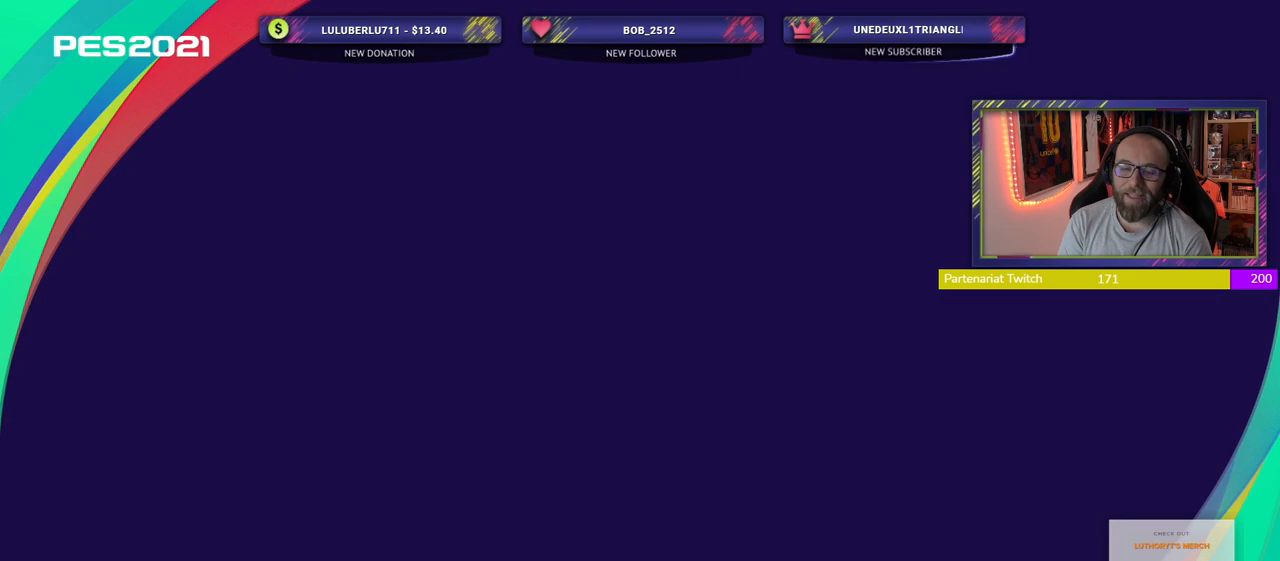
Gameplay with a controller (PlayStation layout); each line is a JSON object with the inputs held at the frame after it. "events" lists button and stick changes between this image and that frame as [ms after this image, input, new state], when the widget could be followed in between.
{"buttons": [], "left_stick": "center", "right_stick": "center", "events": []}
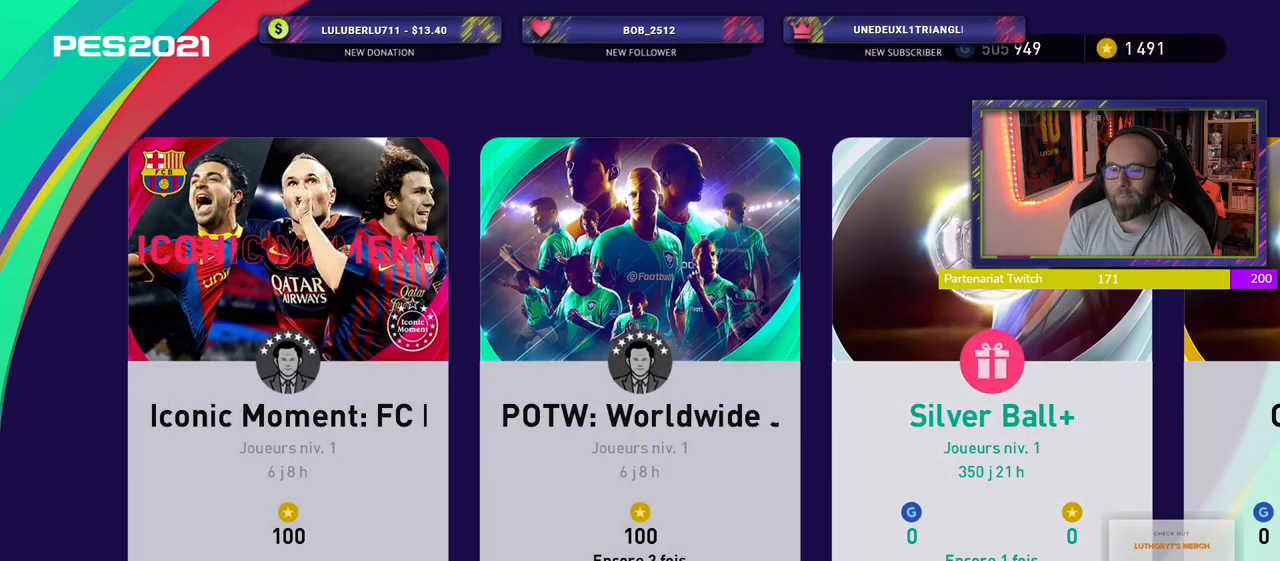
{"buttons": [], "left_stick": "center", "right_stick": "center", "events": []}
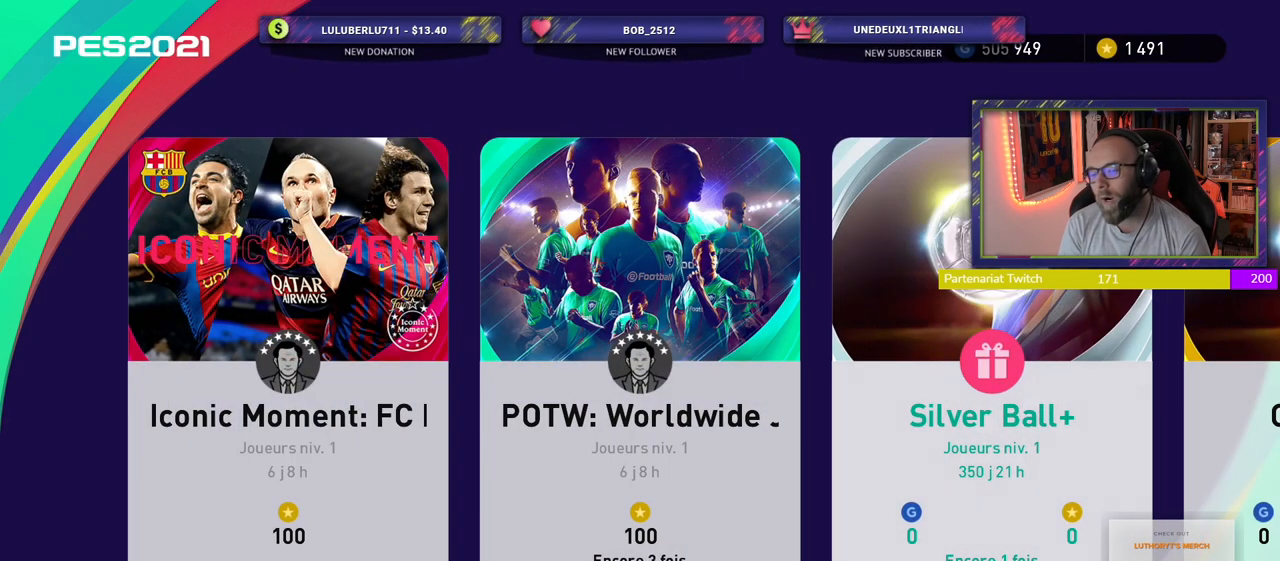
{"buttons": [], "left_stick": "center", "right_stick": "center", "events": [[60, "CROSS", "down"], [280, "CROSS", "up"]]}
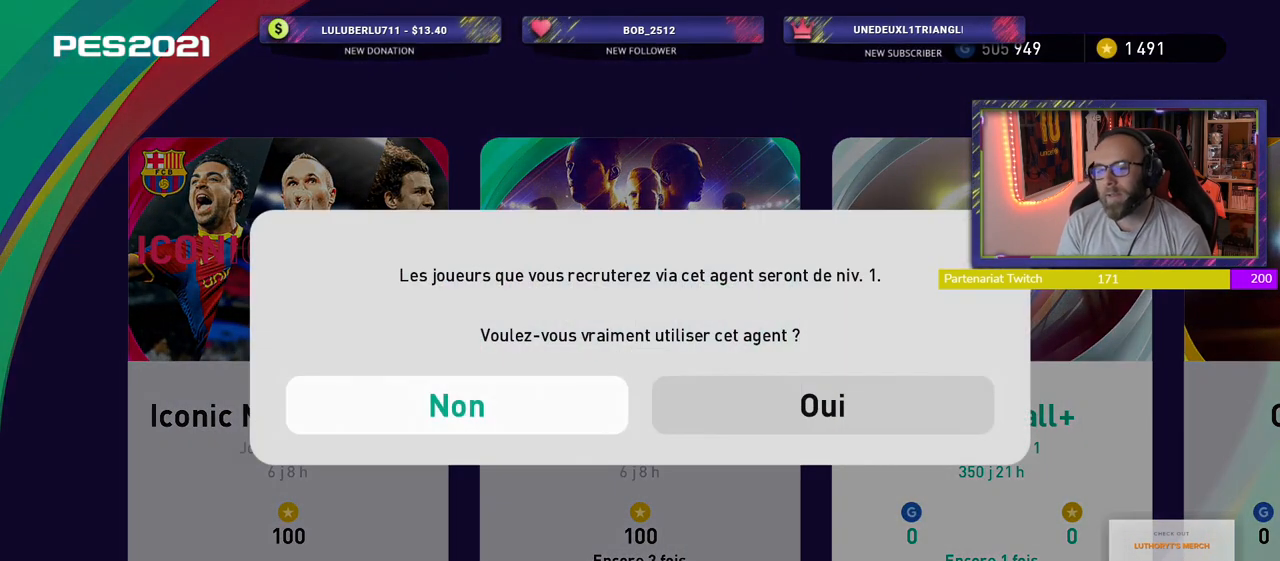
{"buttons": [], "left_stick": "center", "right_stick": "center", "events": [[40, "CROSS", "down"], [320, "CROSS", "up"]]}
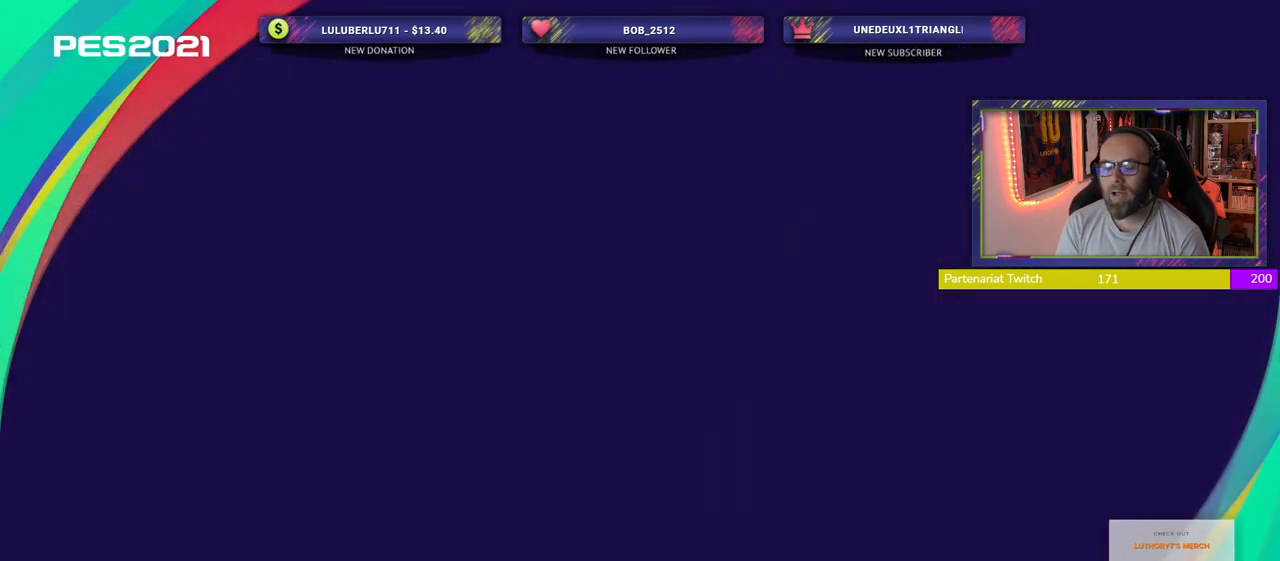
{"buttons": [], "left_stick": "center", "right_stick": "center", "events": []}
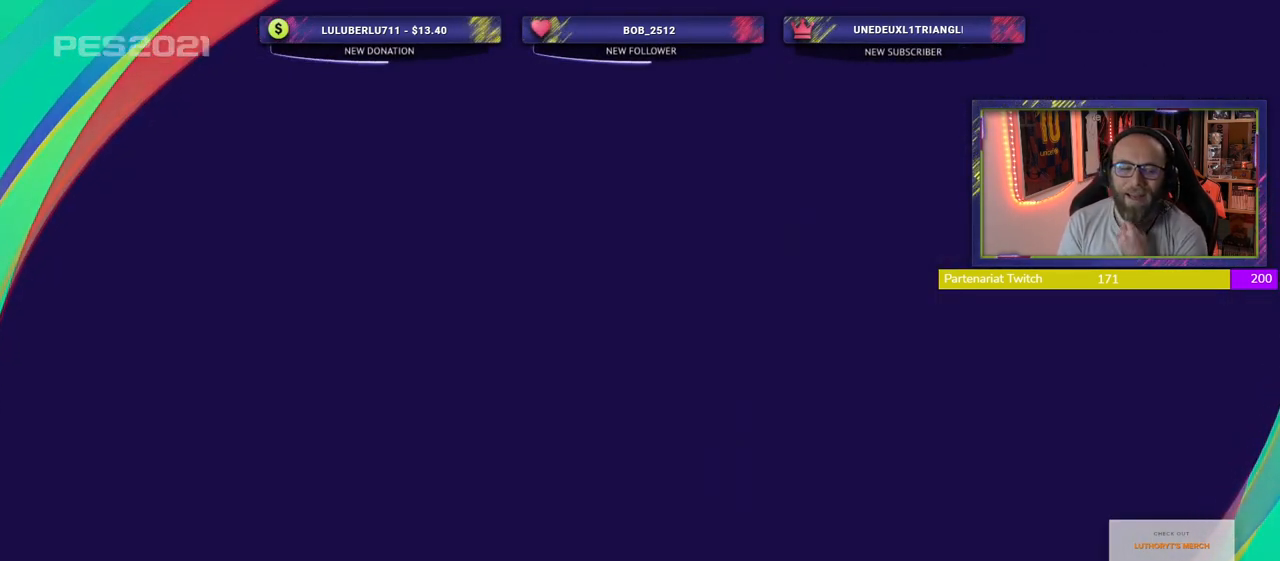
{"buttons": [], "left_stick": "center", "right_stick": "center", "events": []}
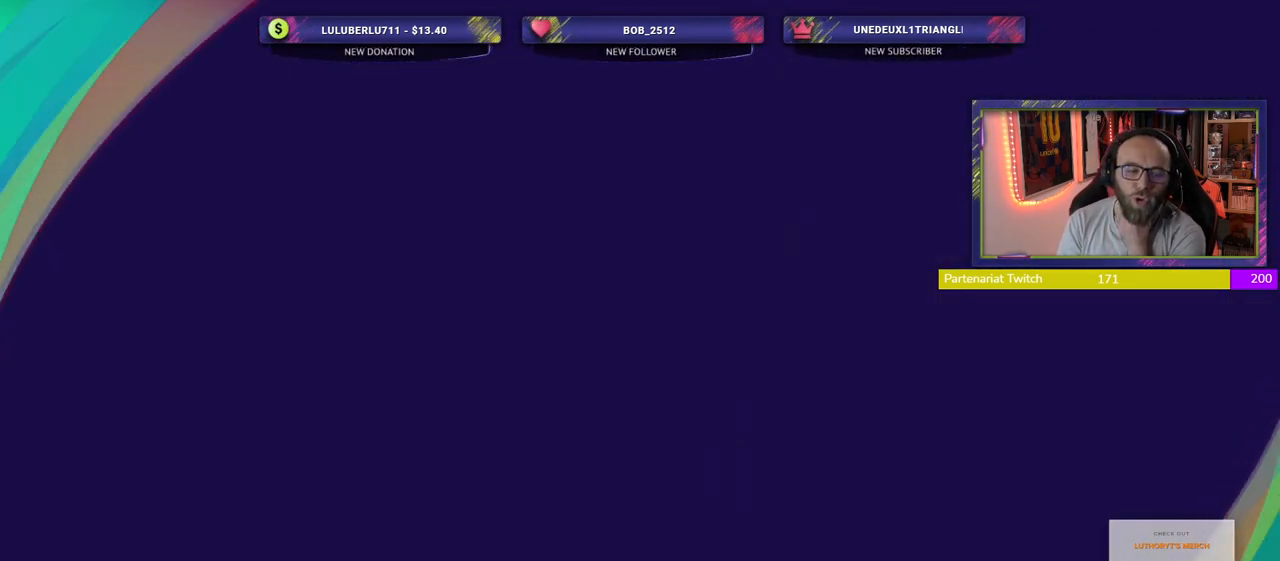
{"buttons": [], "left_stick": "center", "right_stick": "center", "events": []}
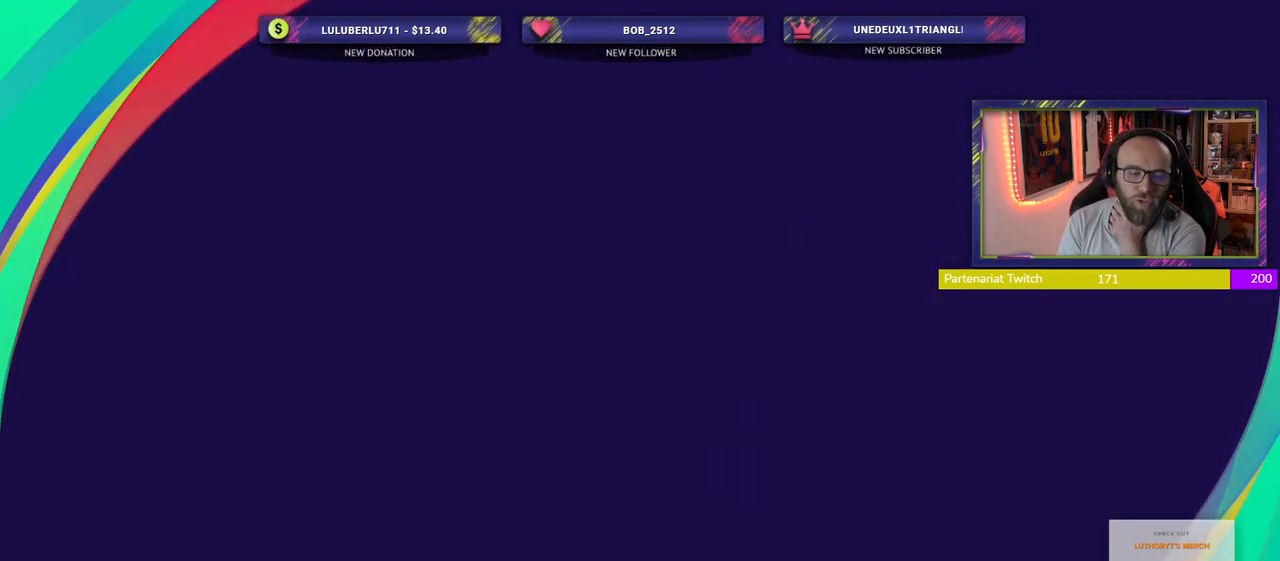
{"buttons": [], "left_stick": "center", "right_stick": "center", "events": []}
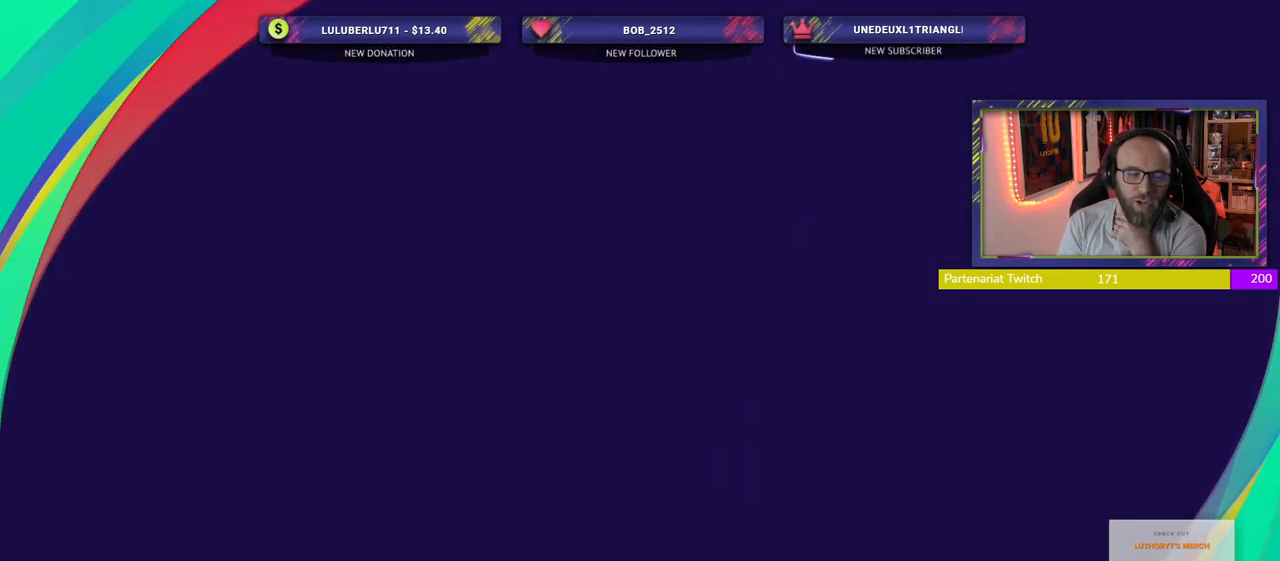
{"buttons": [], "left_stick": "center", "right_stick": "center", "events": []}
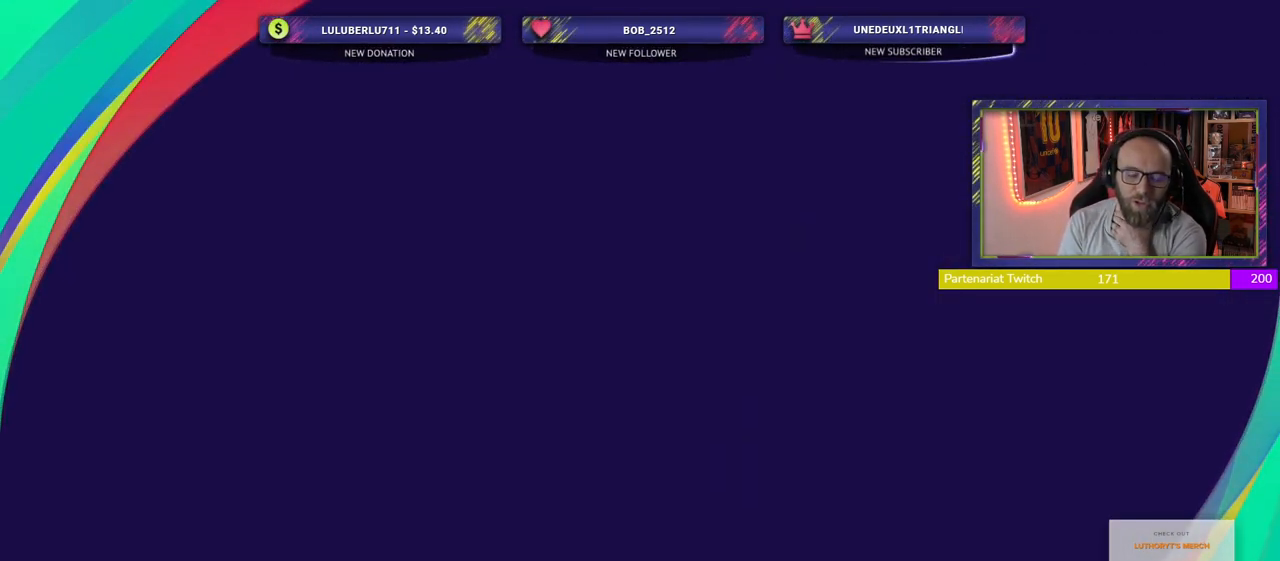
{"buttons": [], "left_stick": "center", "right_stick": "center", "events": []}
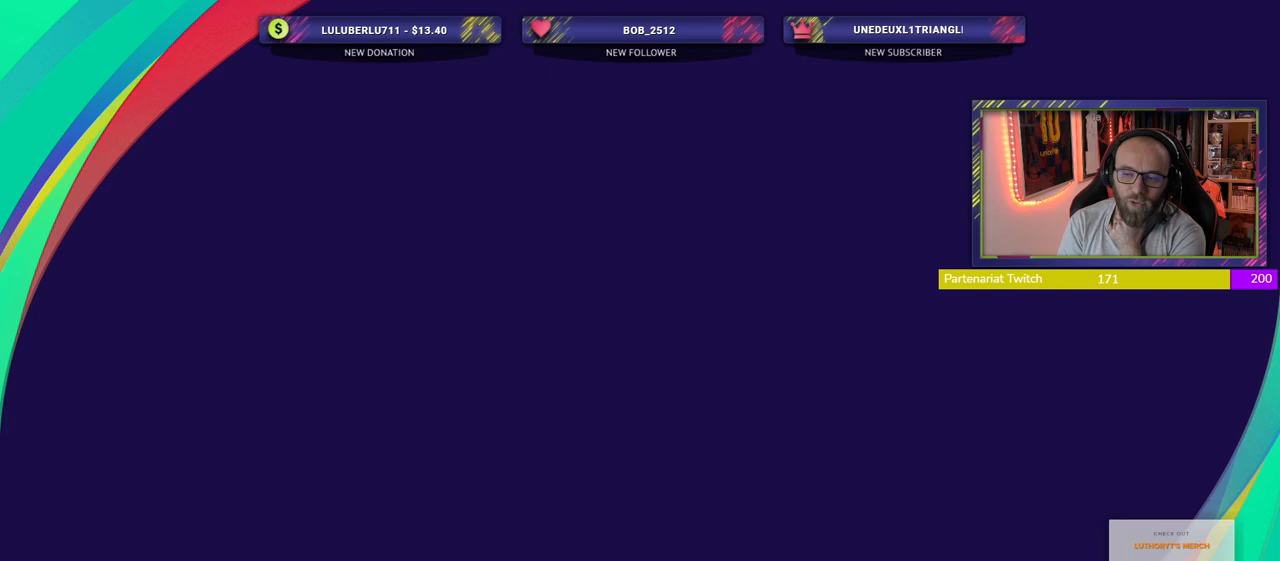
{"buttons": [], "left_stick": "center", "right_stick": "center", "events": []}
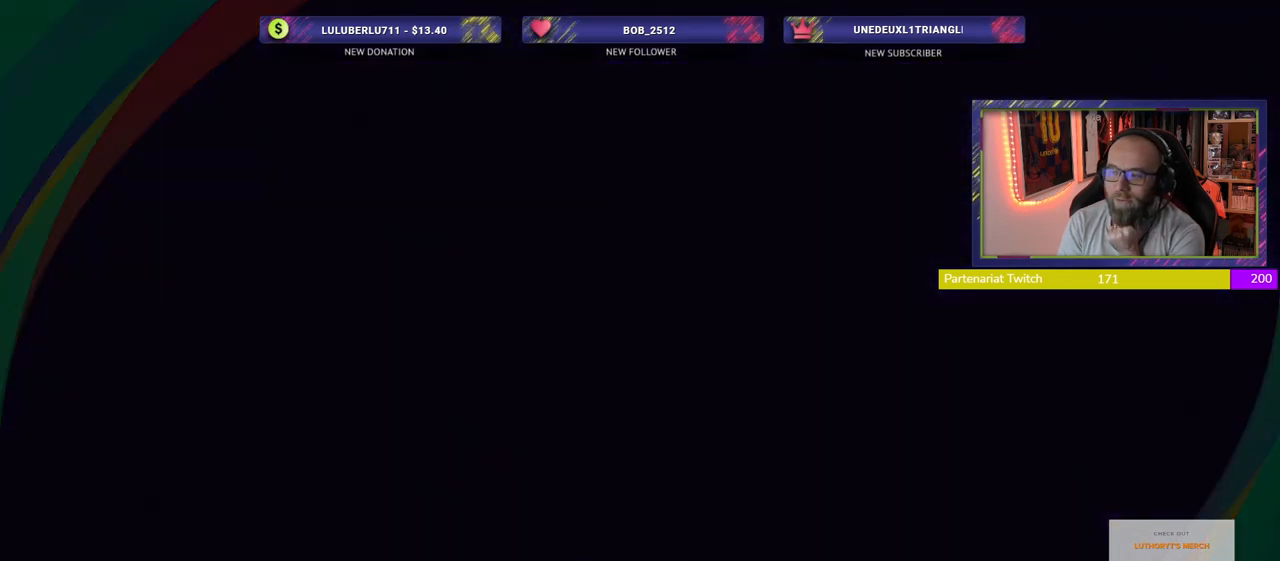
{"buttons": [], "left_stick": "center", "right_stick": "center", "events": []}
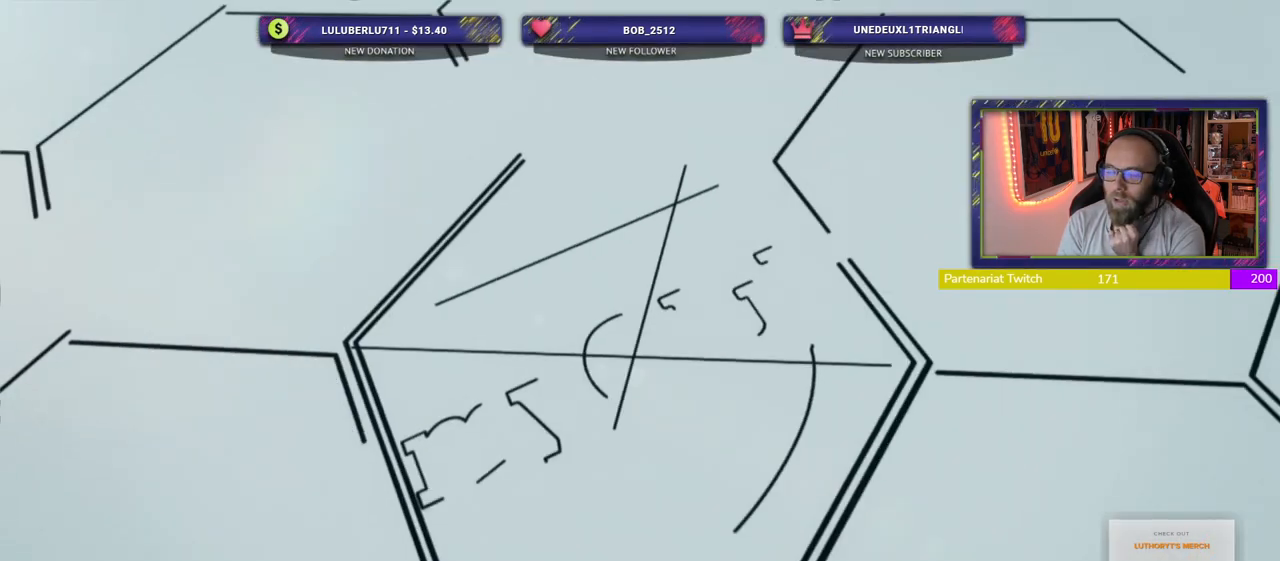
{"buttons": ["START"], "left_stick": "center", "right_stick": "center", "events": [[420, "START", "down"]]}
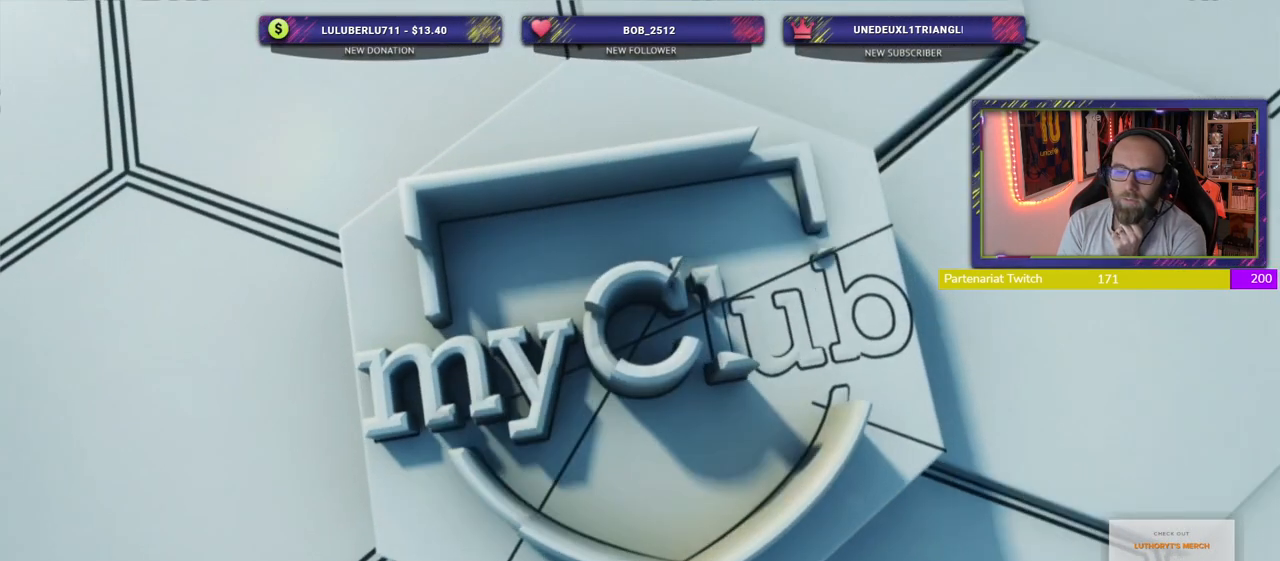
{"buttons": [], "left_stick": "center", "right_stick": "center", "events": [[200, "START", "up"]]}
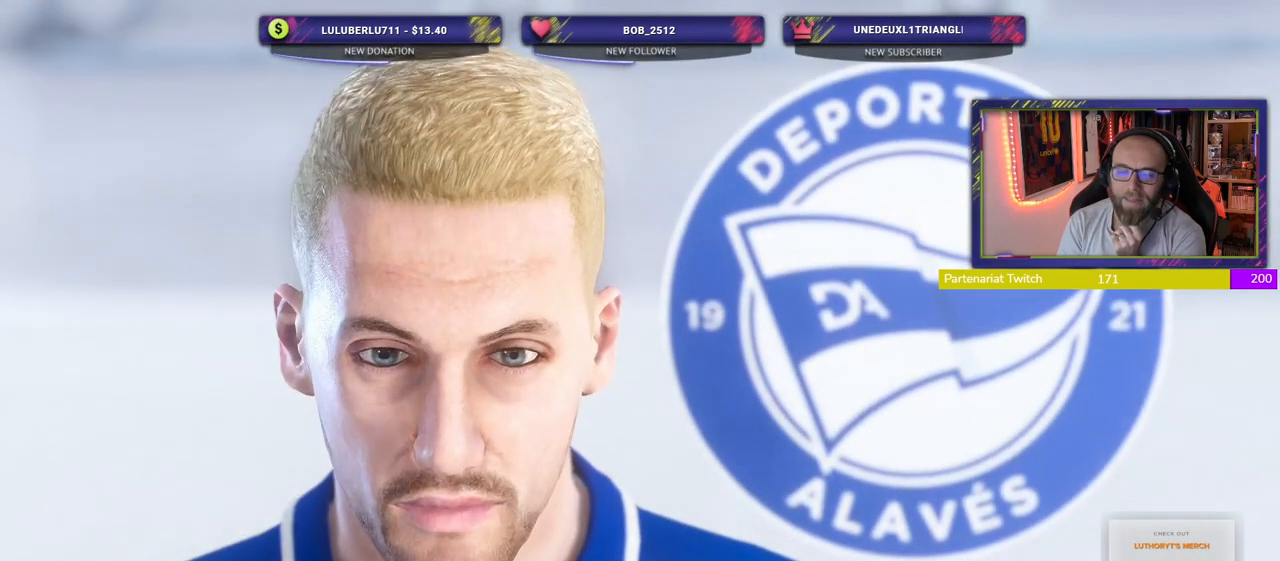
{"buttons": [], "left_stick": "center", "right_stick": "center", "events": []}
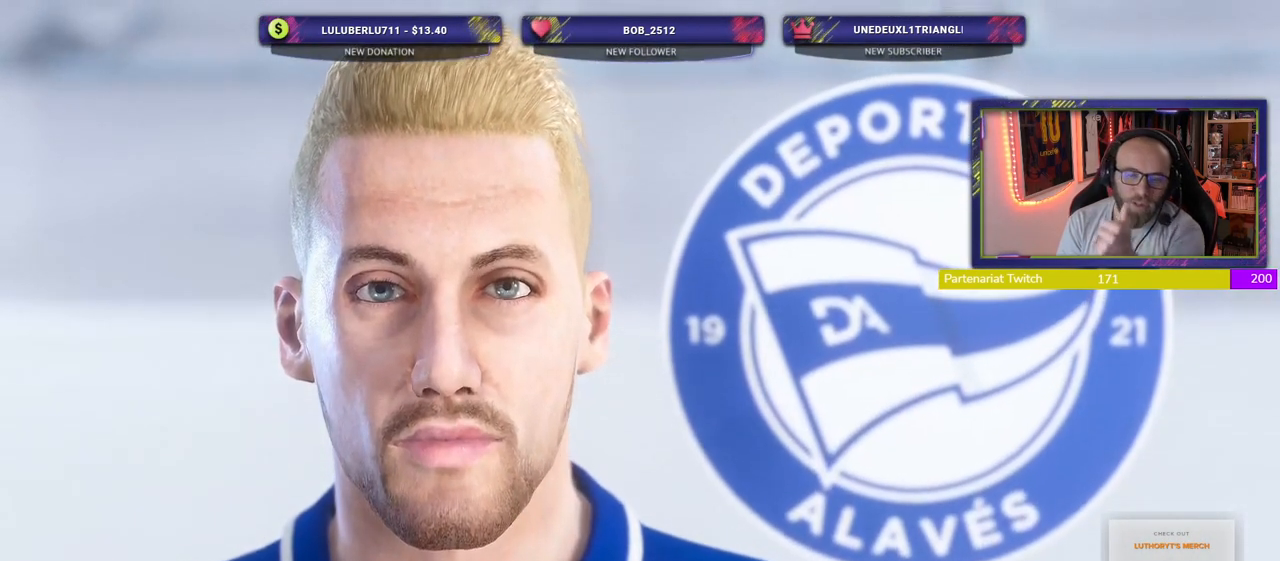
{"buttons": [], "left_stick": "center", "right_stick": "center", "events": []}
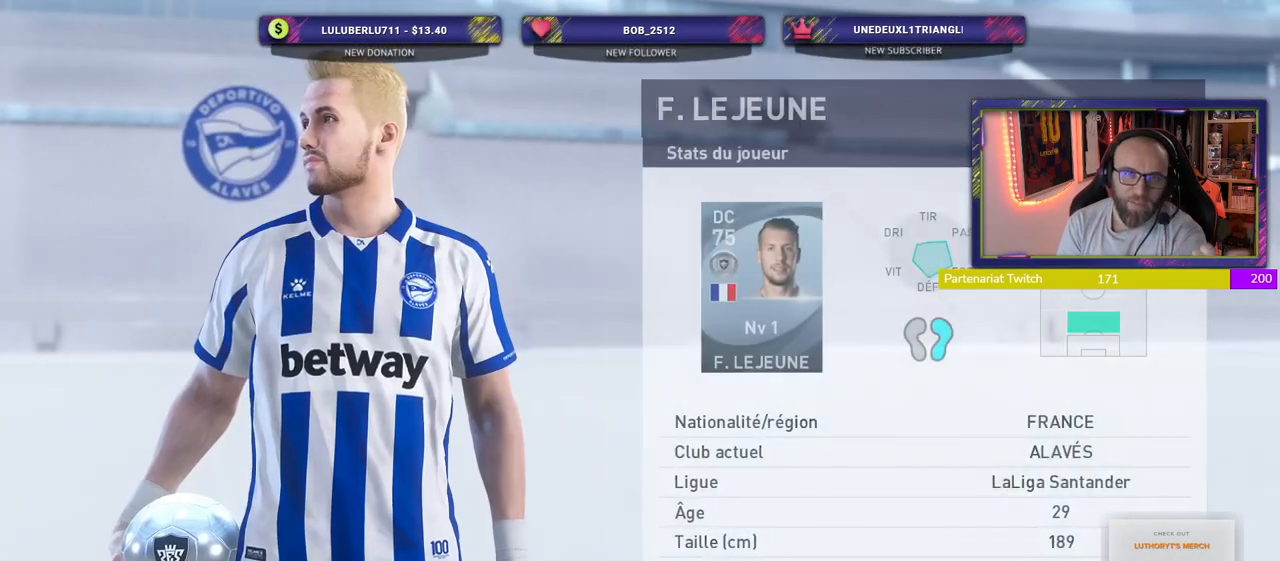
{"buttons": [], "left_stick": "center", "right_stick": "center", "events": []}
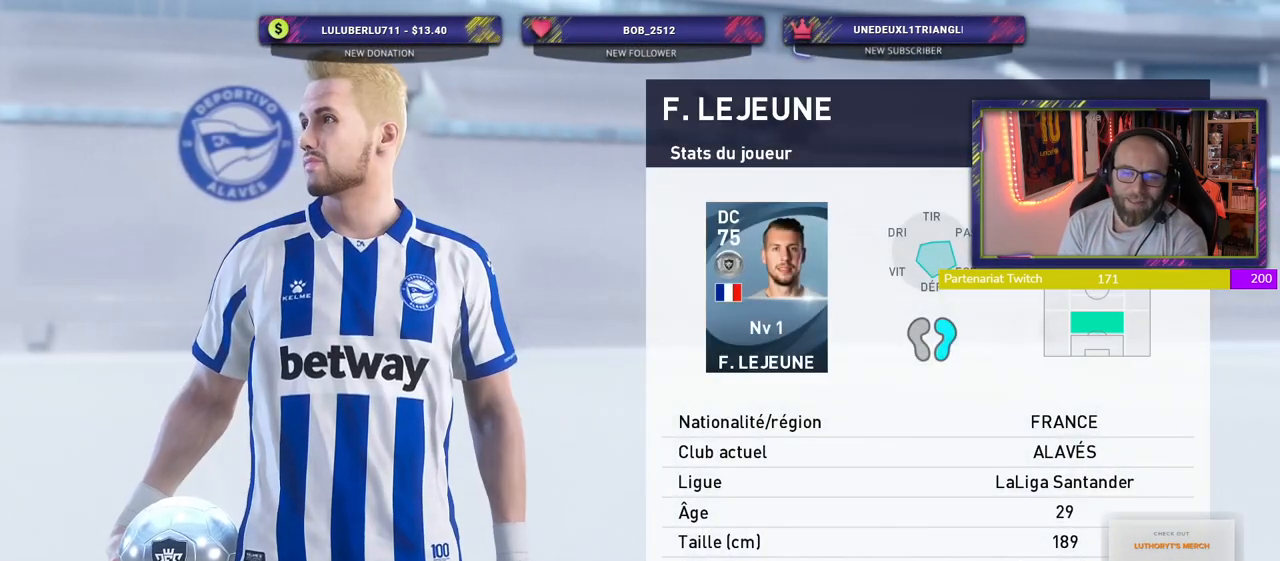
{"buttons": [], "left_stick": "center", "right_stick": "center", "events": []}
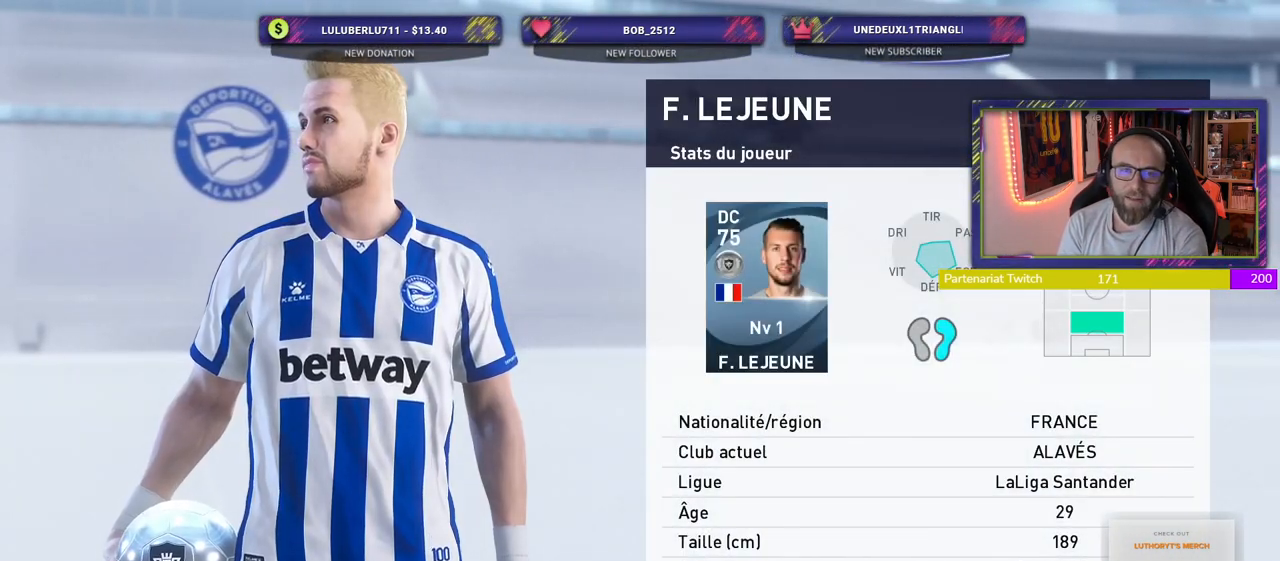
{"buttons": [], "left_stick": "center", "right_stick": "center", "events": []}
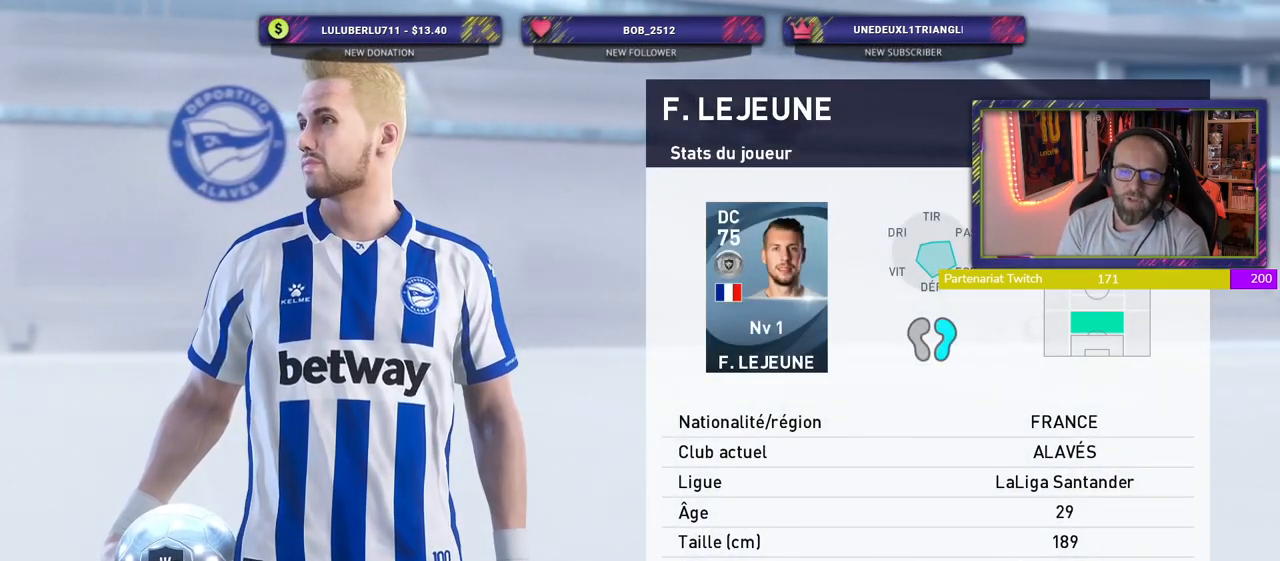
{"buttons": [], "left_stick": "center", "right_stick": "center", "events": []}
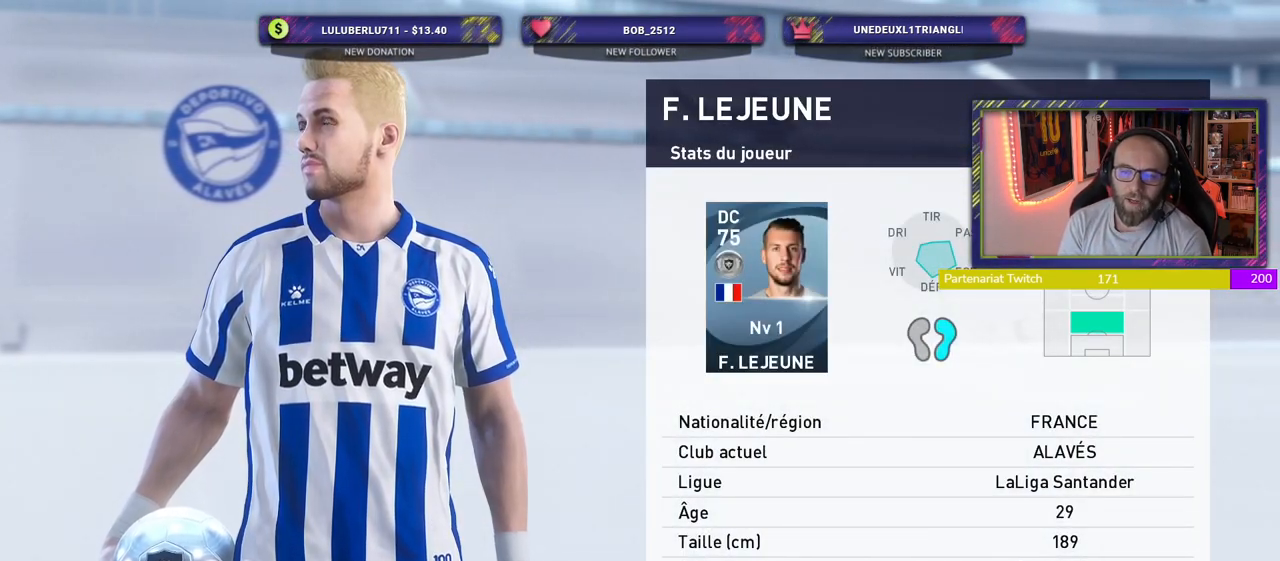
{"buttons": ["CROSS"], "left_stick": "center", "right_stick": "center", "events": [[160, "CROSS", "down"], [280, "CROSS", "up"], [400, "CROSS", "down"]]}
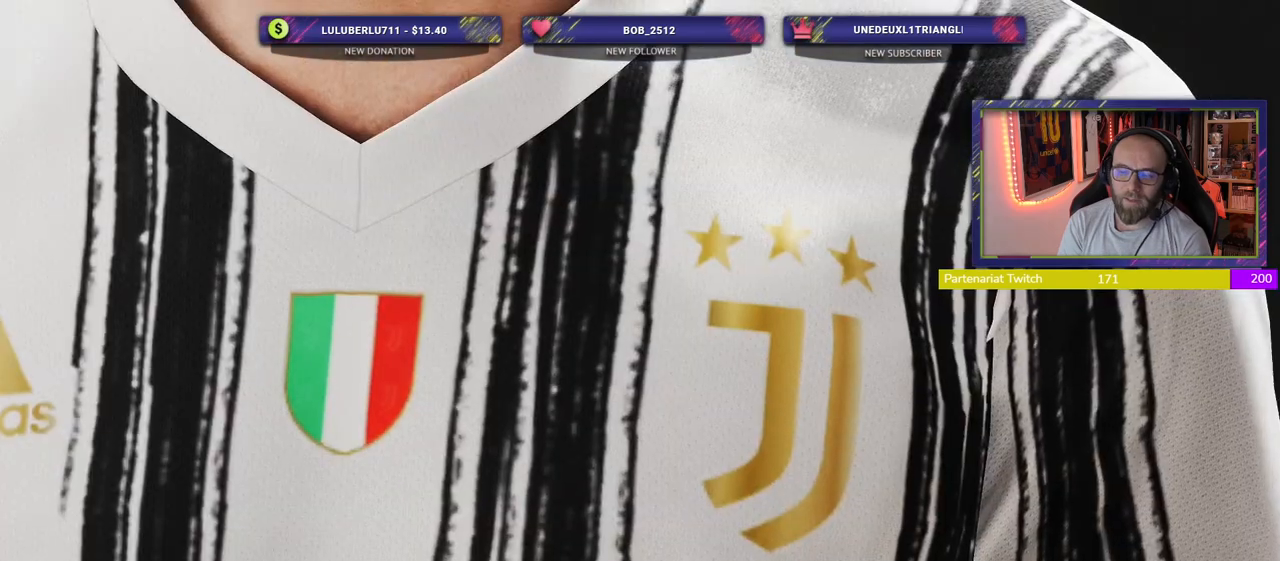
{"buttons": [], "left_stick": "center", "right_stick": "center", "events": [[40, "CROSS", "up"], [140, "CROSS", "down"], [240, "CROSS", "up"]]}
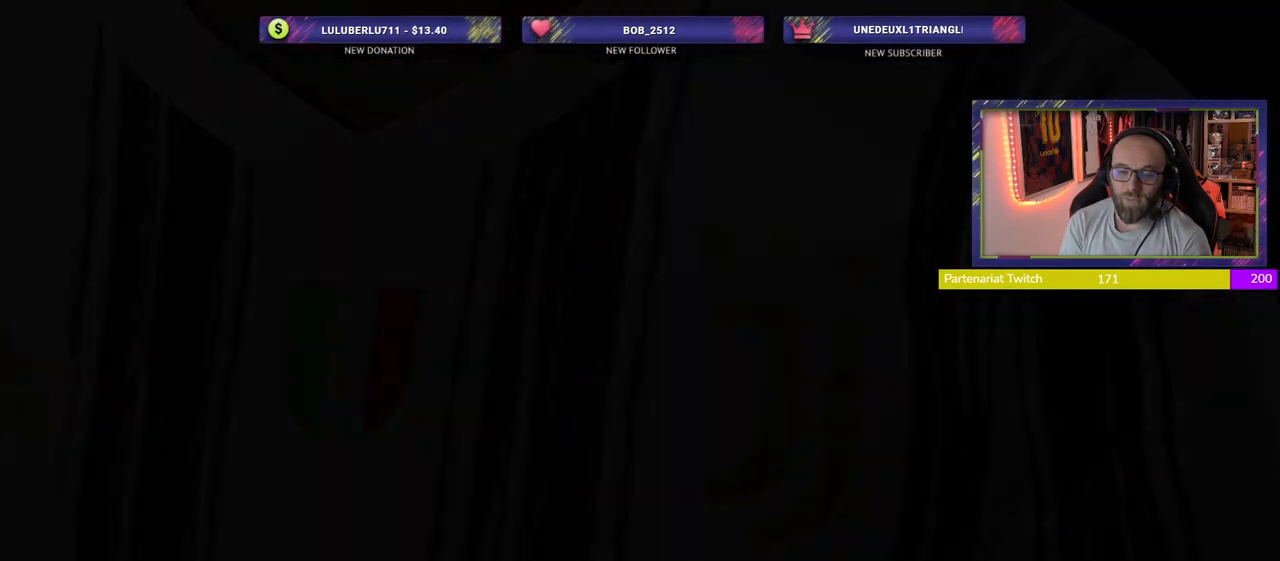
{"buttons": [], "left_stick": "center", "right_stick": "center", "events": []}
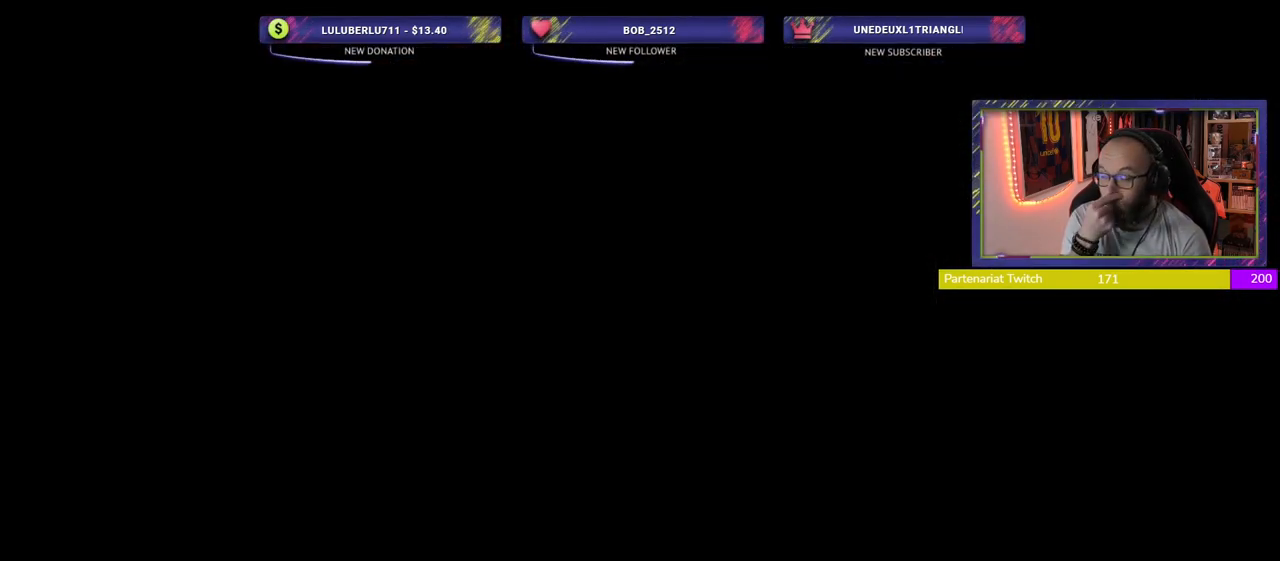
{"buttons": [], "left_stick": "center", "right_stick": "center", "events": []}
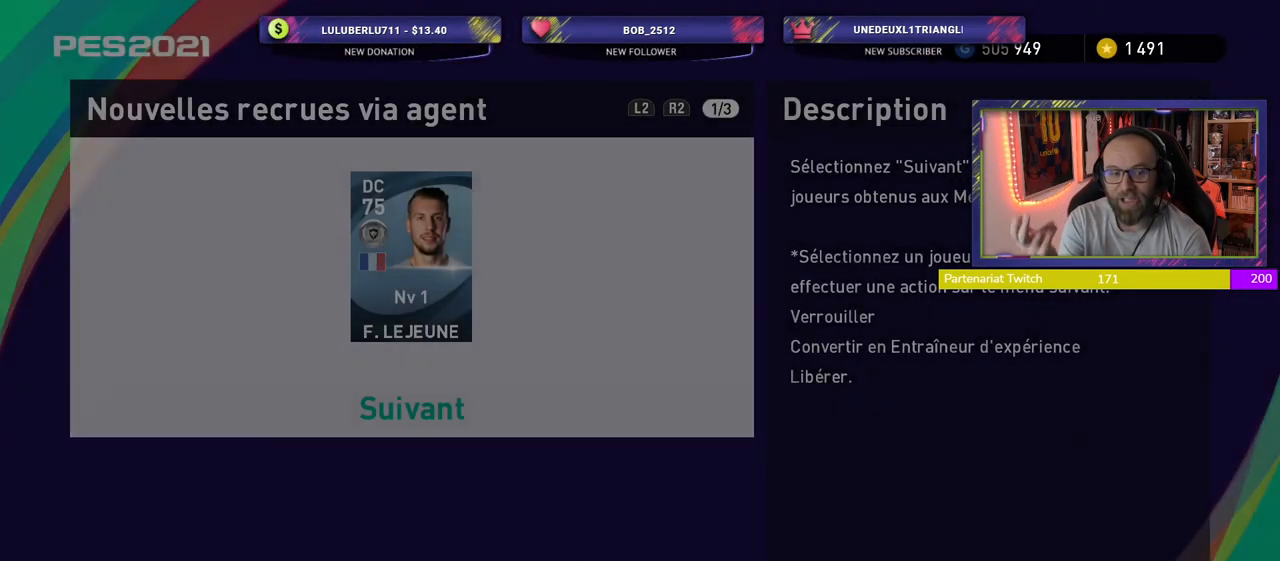
{"buttons": [], "left_stick": "center", "right_stick": "center", "events": []}
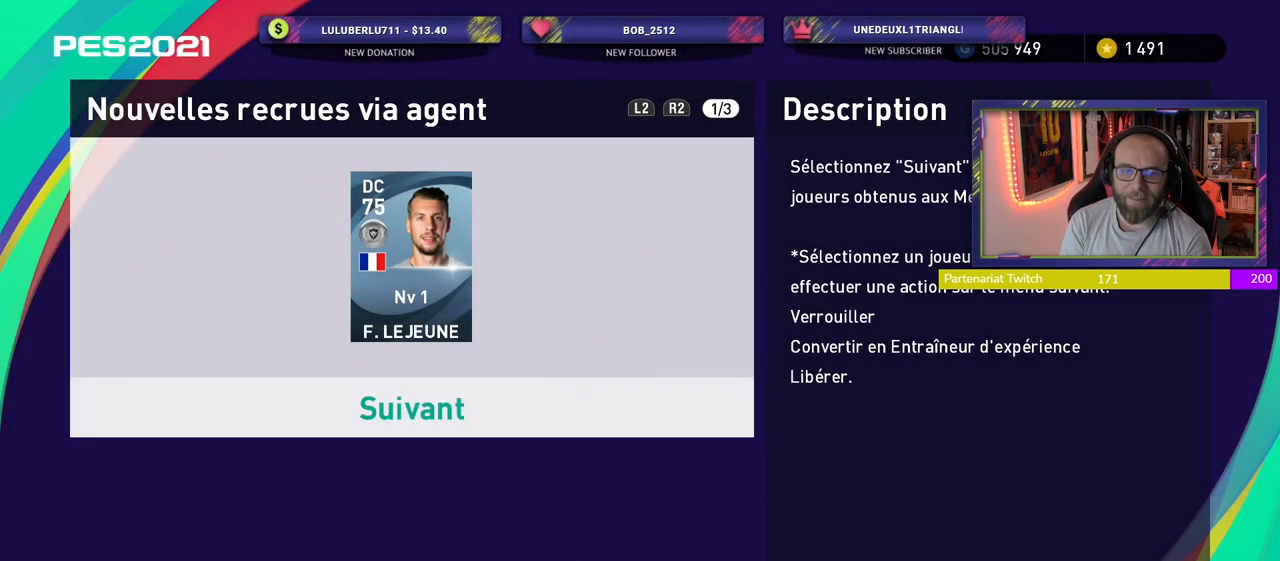
{"buttons": [], "left_stick": "center", "right_stick": "center", "events": [[220, "CROSS", "down"], [360, "CROSS", "up"]]}
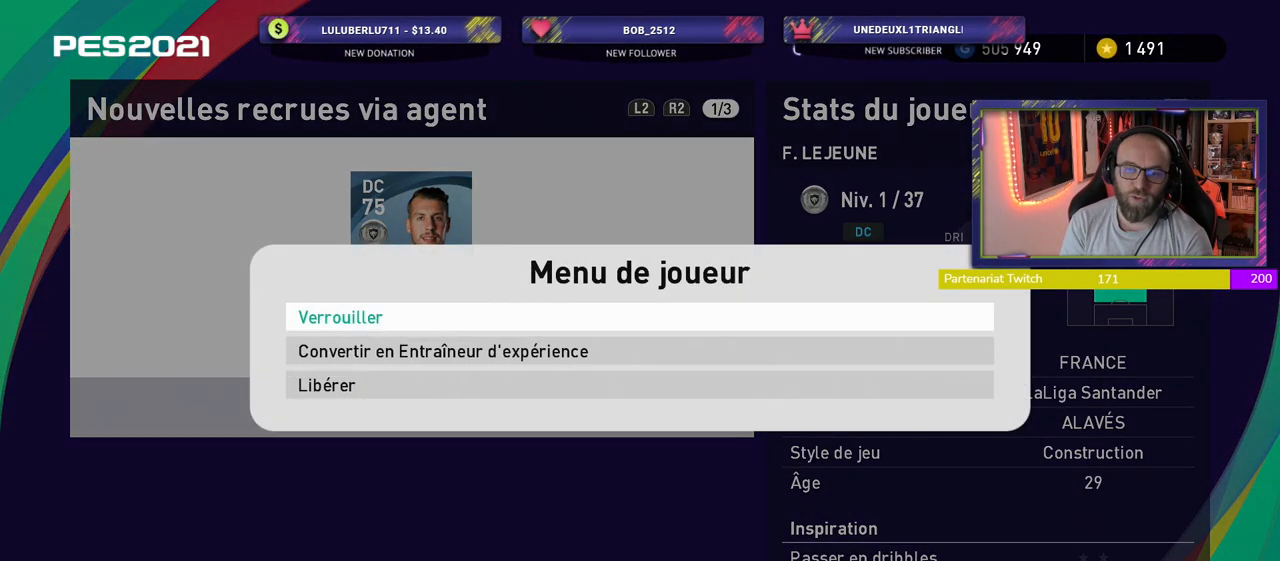
{"buttons": [], "left_stick": "center", "right_stick": "center", "events": [[240, "CROSS", "down"], [380, "CROSS", "up"]]}